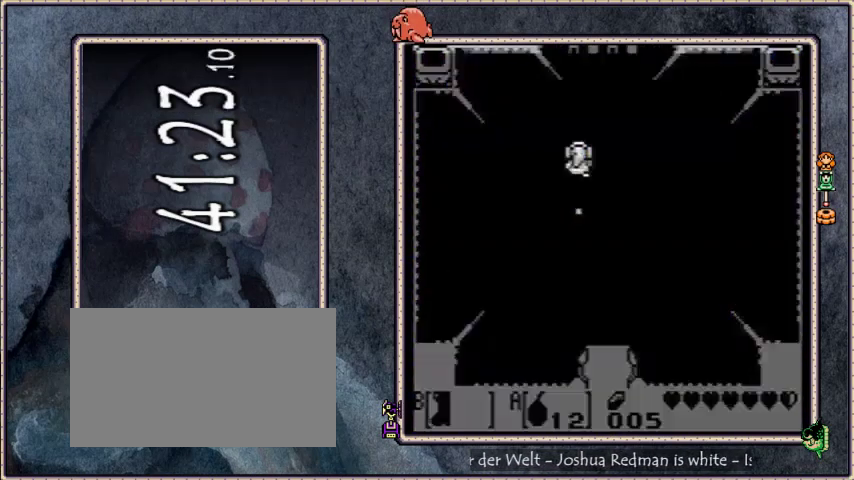
Gameplay with a controller; each line is a JSON object with the inputs held at the frame after it. "events" lists button and stick changes between this image and that frame as [ms after this image, input, new state], when the widget could be followed in between. Not read: L3 R3 START.
{"buttons": ["B", "DPAD_UP"], "events": []}
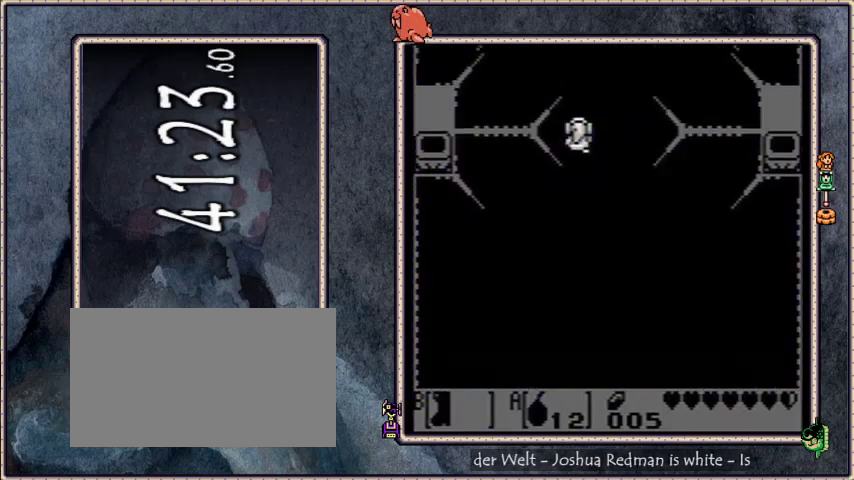
{"buttons": ["DPAD_UP"], "events": [[167, "B", "up"]]}
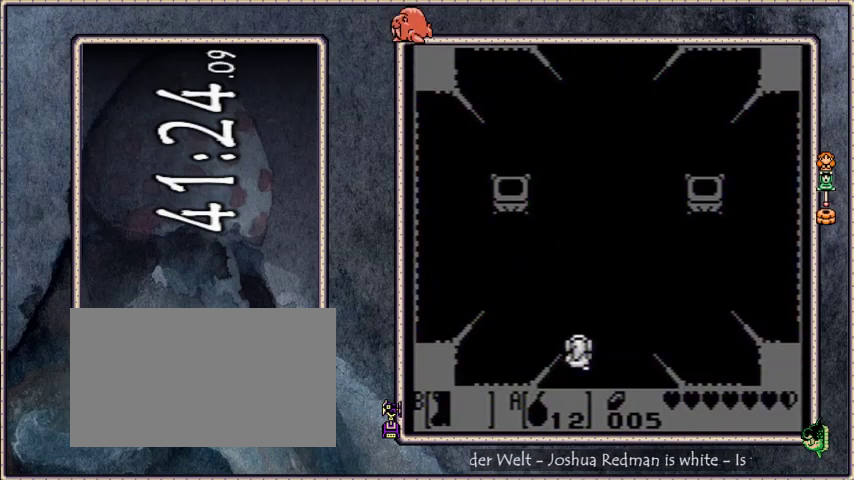
{"buttons": ["DPAD_LEFT"], "events": [[34, "DPAD_LEFT", "down"], [100, "DPAD_UP", "up"]]}
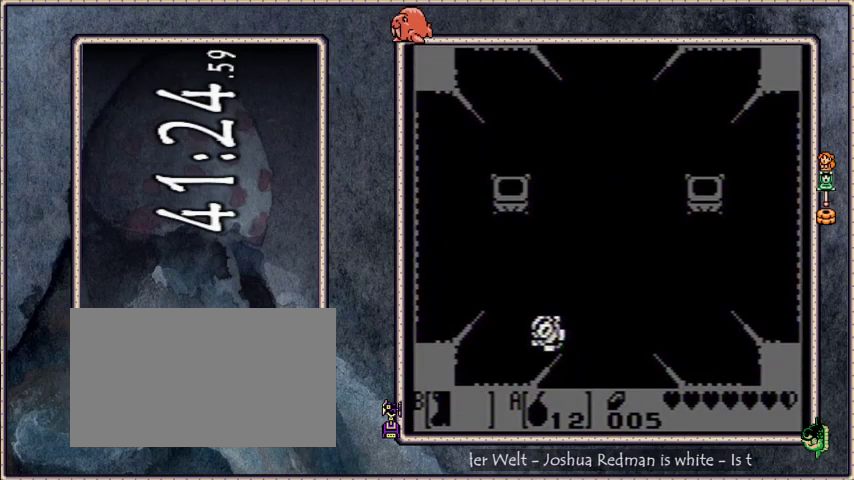
{"buttons": ["DPAD_UP", "DPAD_LEFT"], "events": [[267, "DPAD_UP", "down"]]}
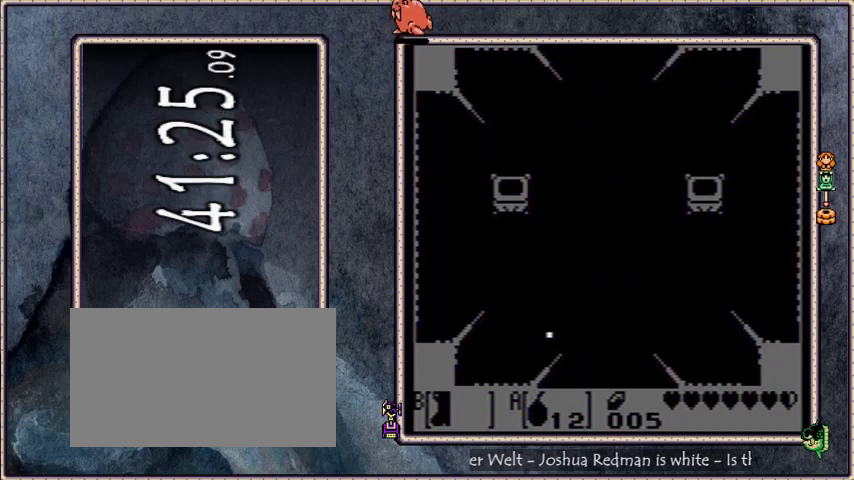
{"buttons": ["DPAD_UP", "DPAD_LEFT"], "events": []}
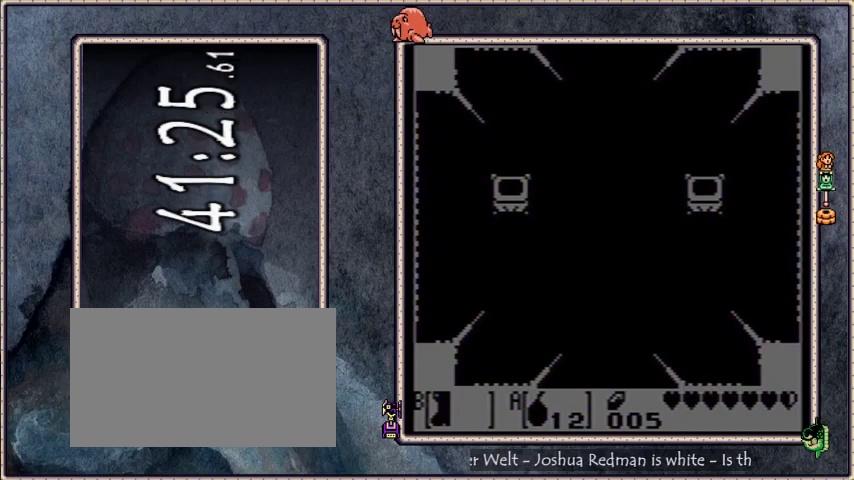
{"buttons": ["DPAD_UP", "DPAD_LEFT"], "events": []}
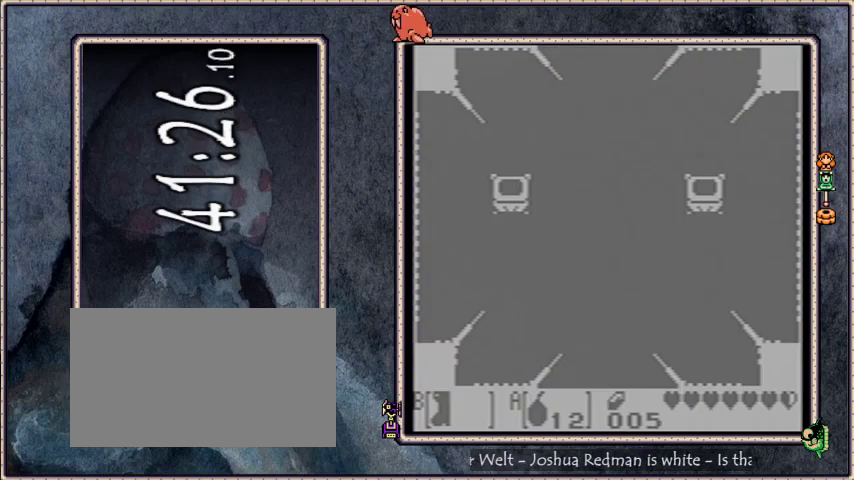
{"buttons": ["DPAD_UP", "DPAD_LEFT"], "events": []}
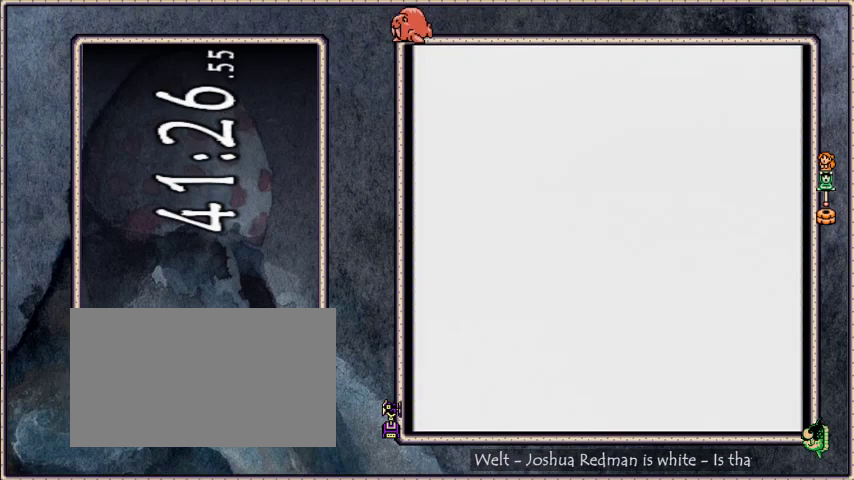
{"buttons": ["DPAD_LEFT"], "events": [[234, "DPAD_UP", "up"]]}
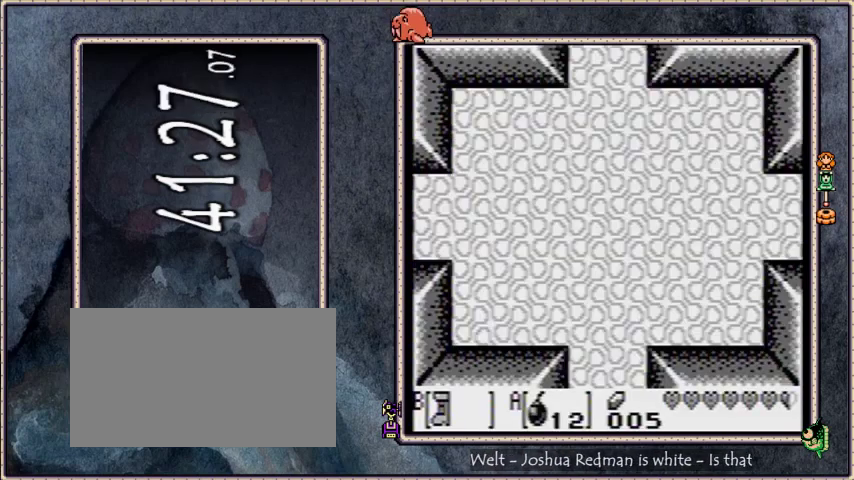
{"buttons": ["DPAD_LEFT"], "events": []}
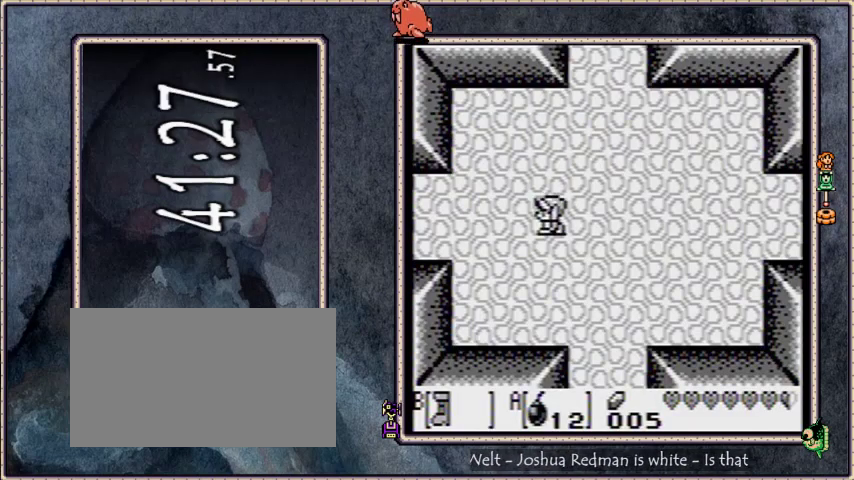
{"buttons": ["B", "DPAD_UP", "DPAD_LEFT"], "events": [[100, "DPAD_UP", "down"], [334, "B", "down"]]}
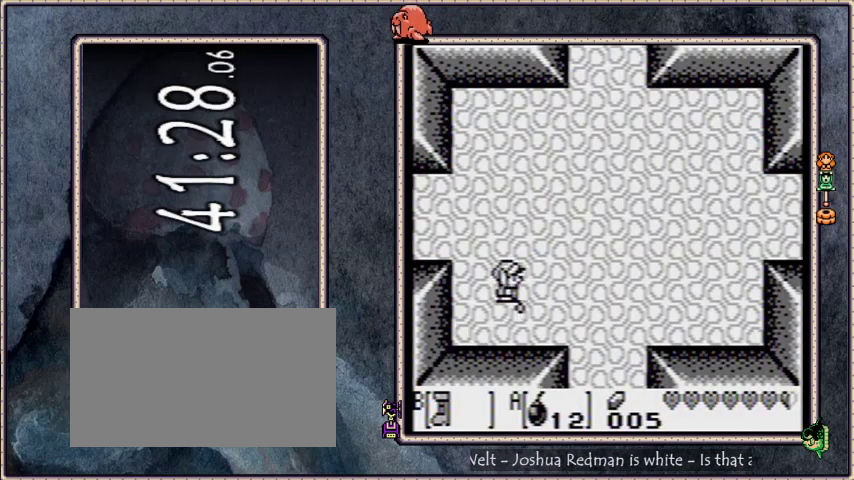
{"buttons": ["B", "DPAD_LEFT"], "events": [[200, "DPAD_UP", "up"]]}
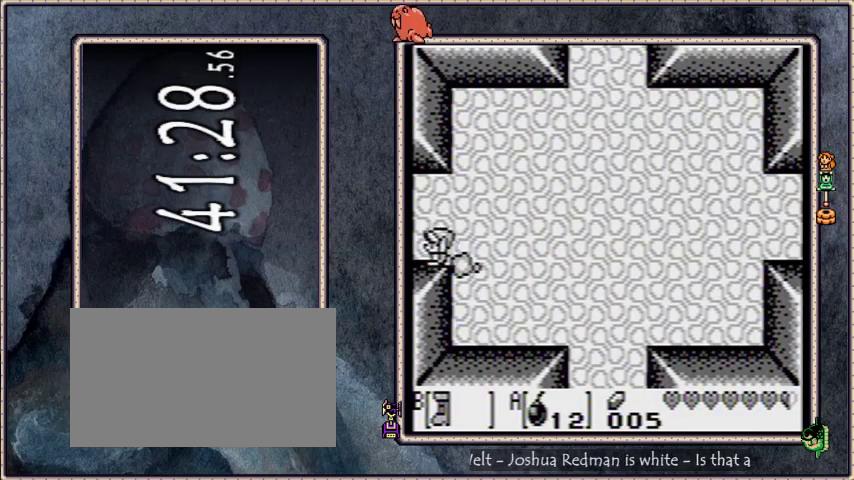
{"buttons": ["B", "DPAD_UP", "DPAD_LEFT"], "events": [[201, "DPAD_UP", "down"]]}
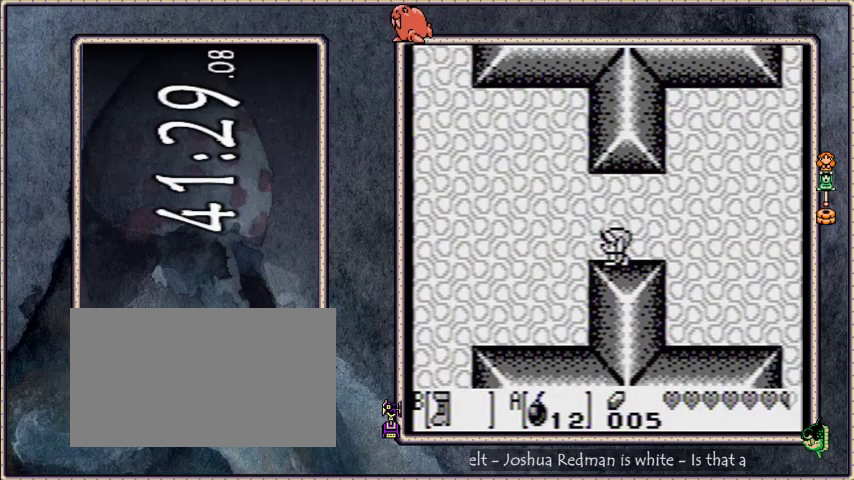
{"buttons": ["B", "DPAD_UP", "DPAD_LEFT"], "events": []}
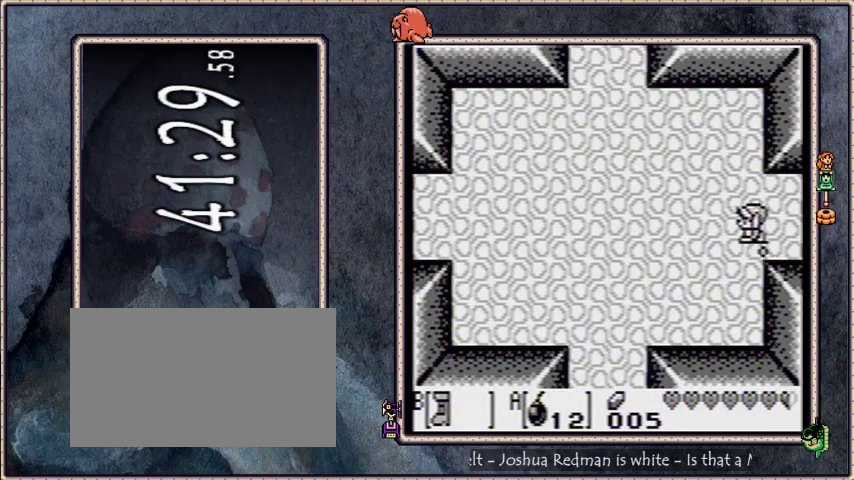
{"buttons": ["B", "DPAD_UP", "DPAD_LEFT"], "events": []}
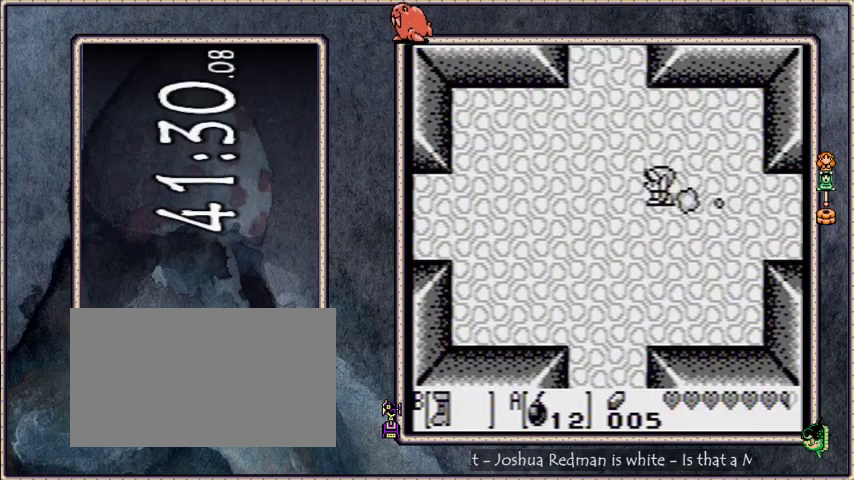
{"buttons": ["B", "DPAD_UP", "DPAD_LEFT"], "events": []}
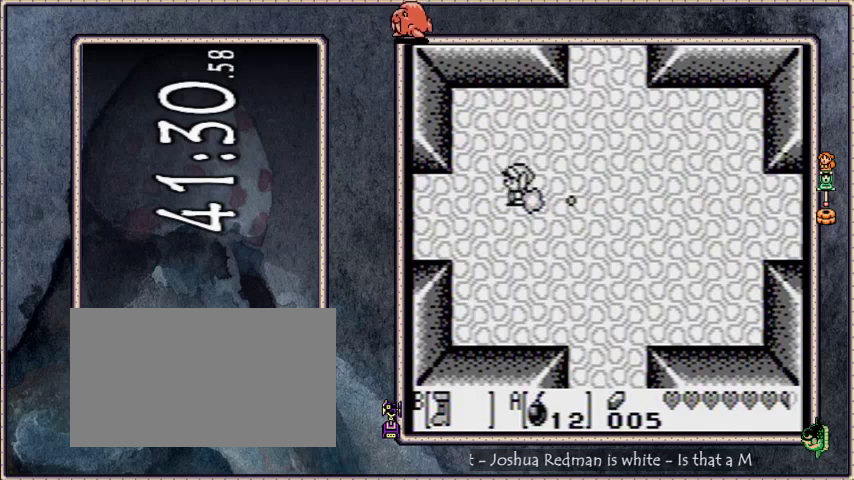
{"buttons": ["B", "DPAD_LEFT"], "events": [[501, "DPAD_UP", "up"]]}
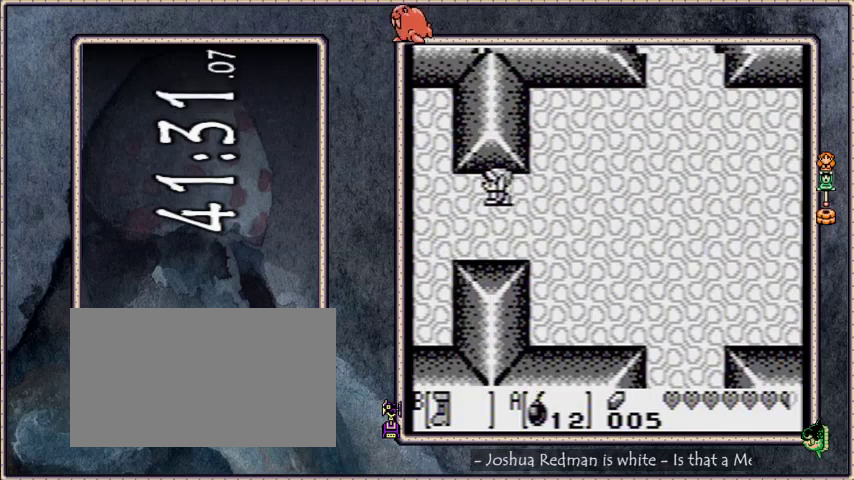
{"buttons": ["B", "DPAD_LEFT"], "events": []}
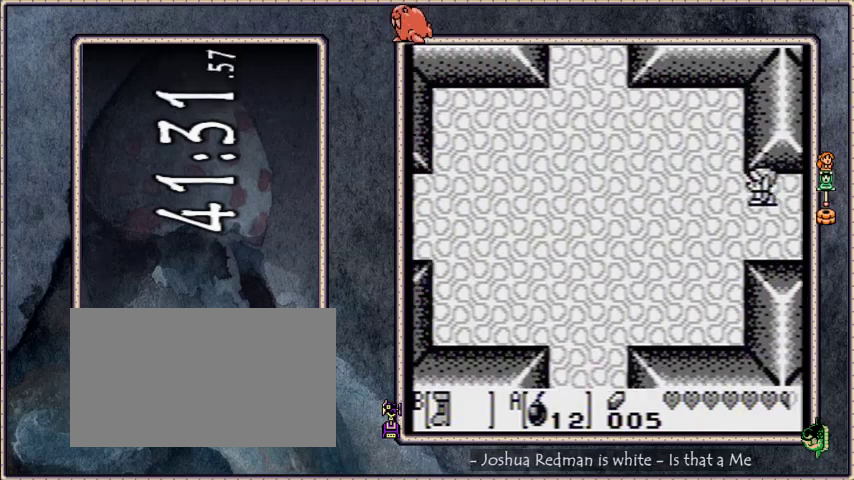
{"buttons": ["B", "DPAD_UP", "DPAD_LEFT"], "events": [[67, "DPAD_UP", "down"]]}
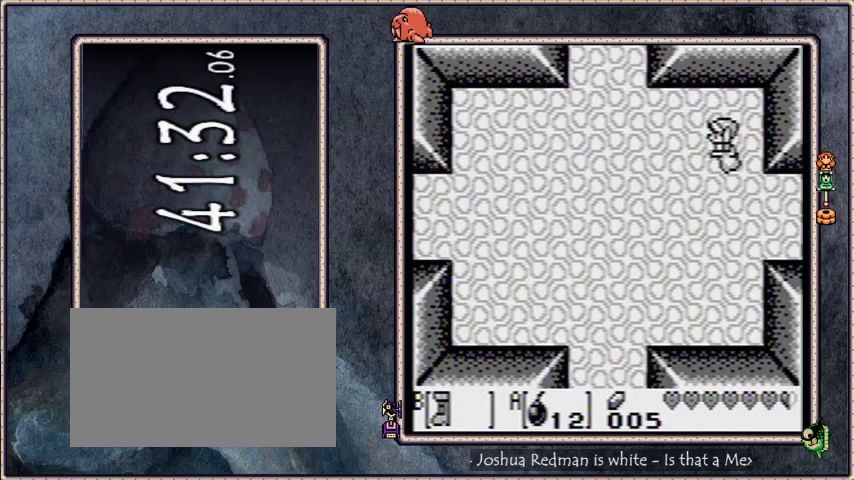
{"buttons": ["B", "DPAD_UP", "DPAD_LEFT"], "events": [[33, "DPAD_LEFT", "up"], [33, "DPAD_UP", "up"], [200, "DPAD_UP", "down"], [233, "DPAD_LEFT", "down"]]}
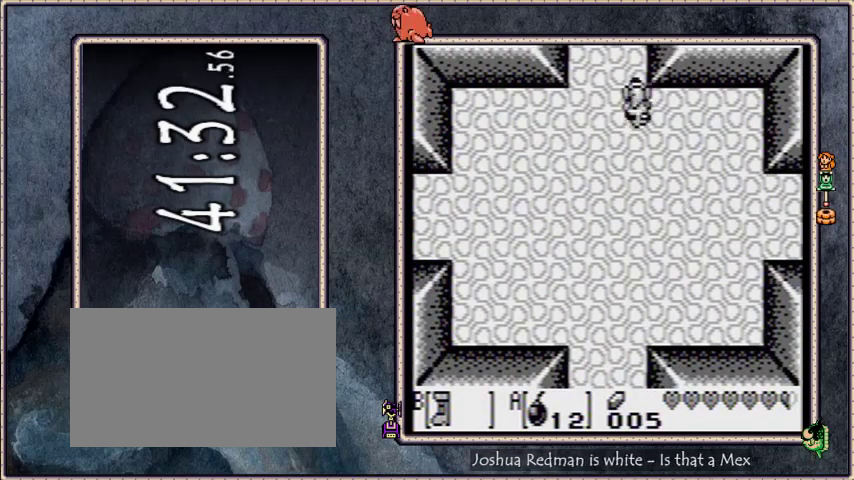
{"buttons": ["B", "DPAD_UP"], "events": [[34, "DPAD_LEFT", "up"]]}
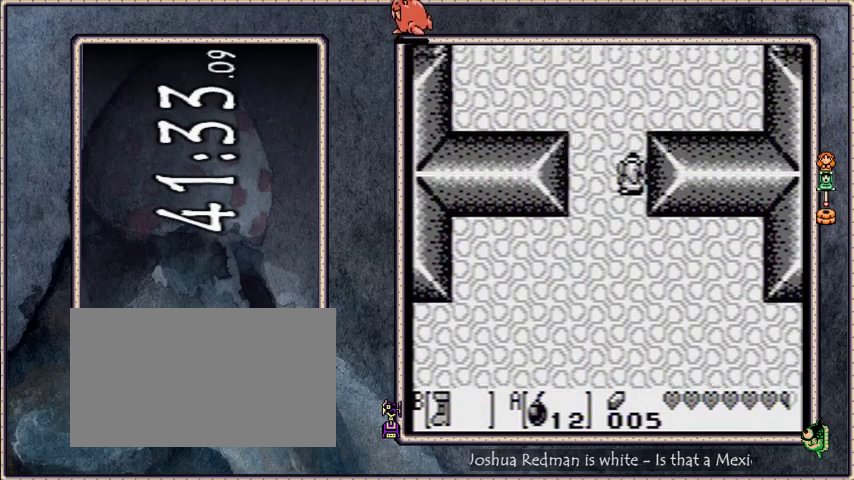
{"buttons": ["B", "DPAD_UP", "DPAD_RIGHT"], "events": [[467, "DPAD_RIGHT", "down"]]}
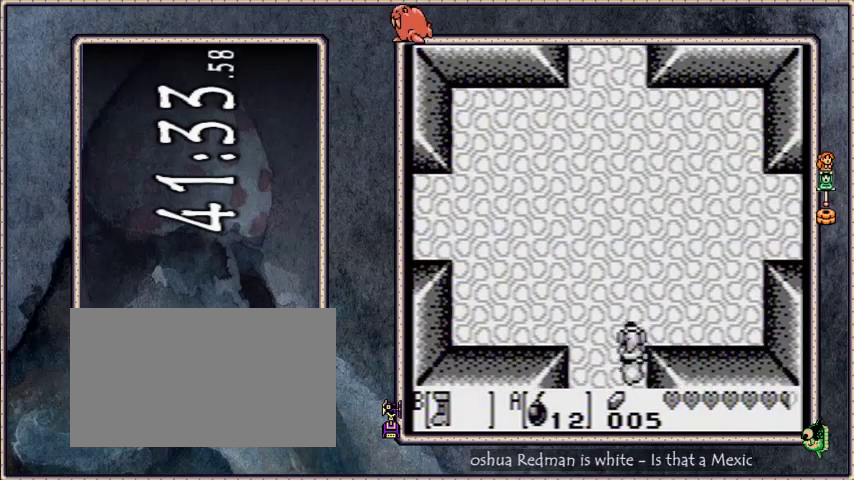
{"buttons": ["B"], "events": [[401, "DPAD_RIGHT", "up"], [401, "DPAD_UP", "up"]]}